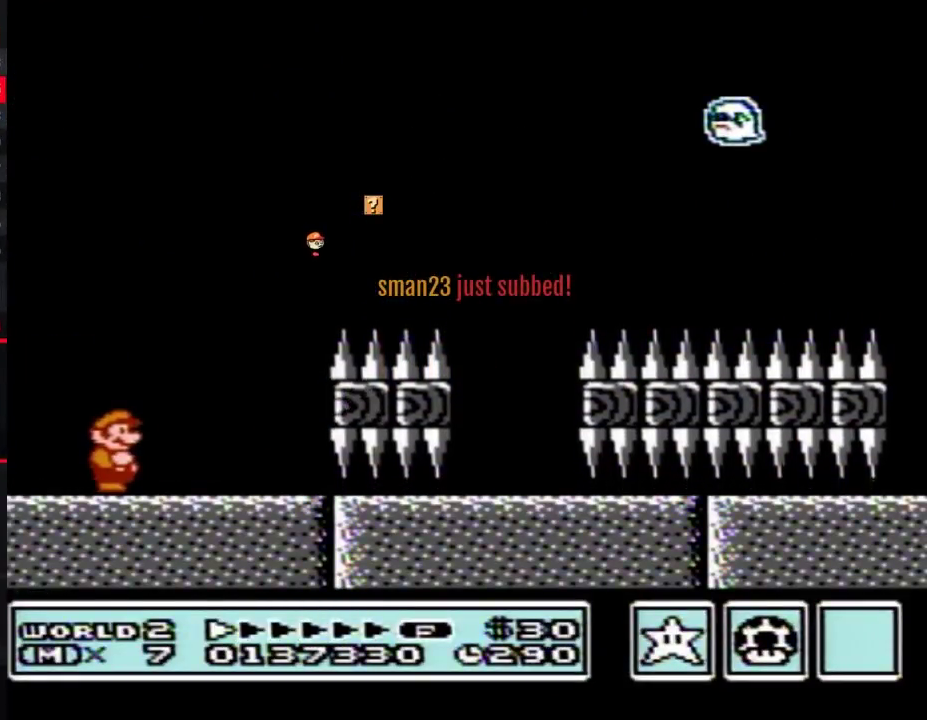
Gameplay with a controller (Nintendo layout); each line is a JSON object with the inputs held at the frame after it. "events" lists button and stick changes between this image and that frame as [ms after this image, input, new state], when the widget could be followed in between. Not read: L3 R3.
{"buttons": ["B", "DPAD_RIGHT"], "events": [[67, "B", "down"], [83, "B", "up"], [150, "B", "down"], [350, "DPAD_RIGHT", "down"]]}
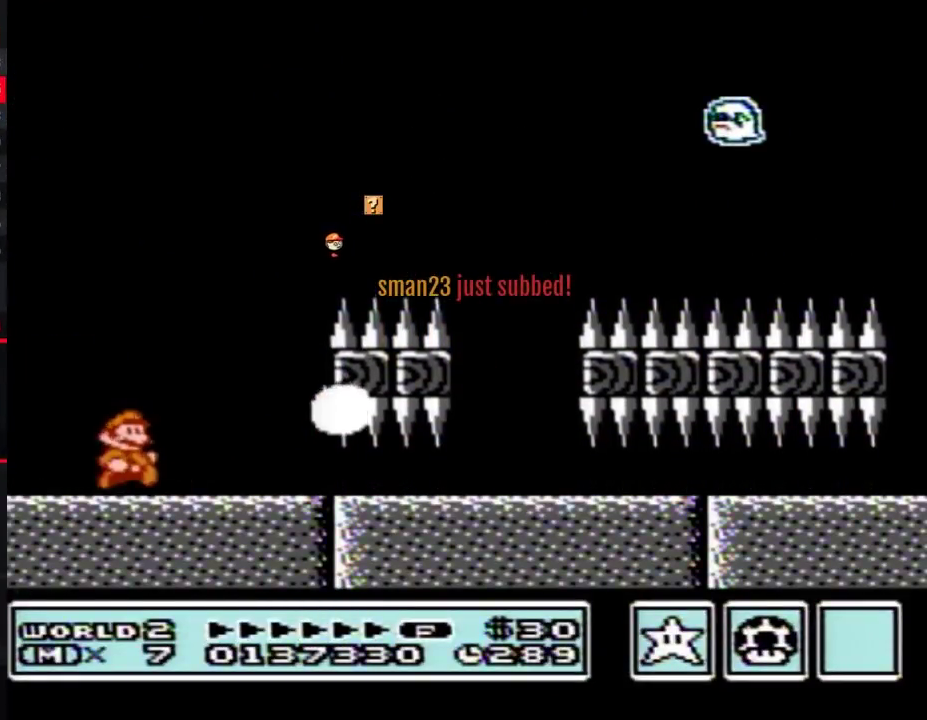
{"buttons": ["B", "DPAD_RIGHT"]}
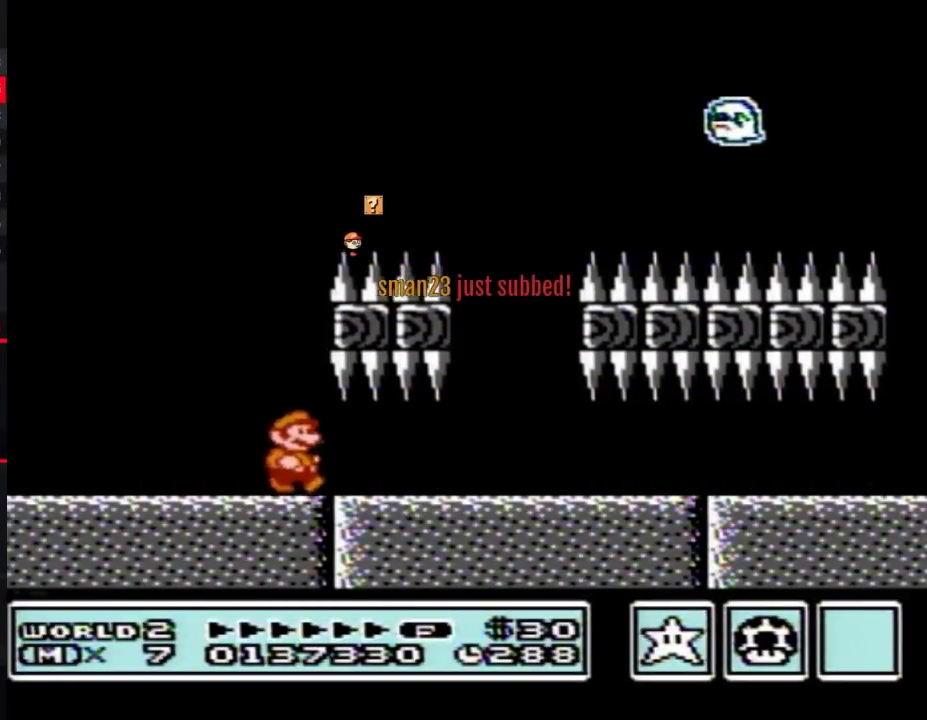
{"buttons": ["B", "DPAD_RIGHT"]}
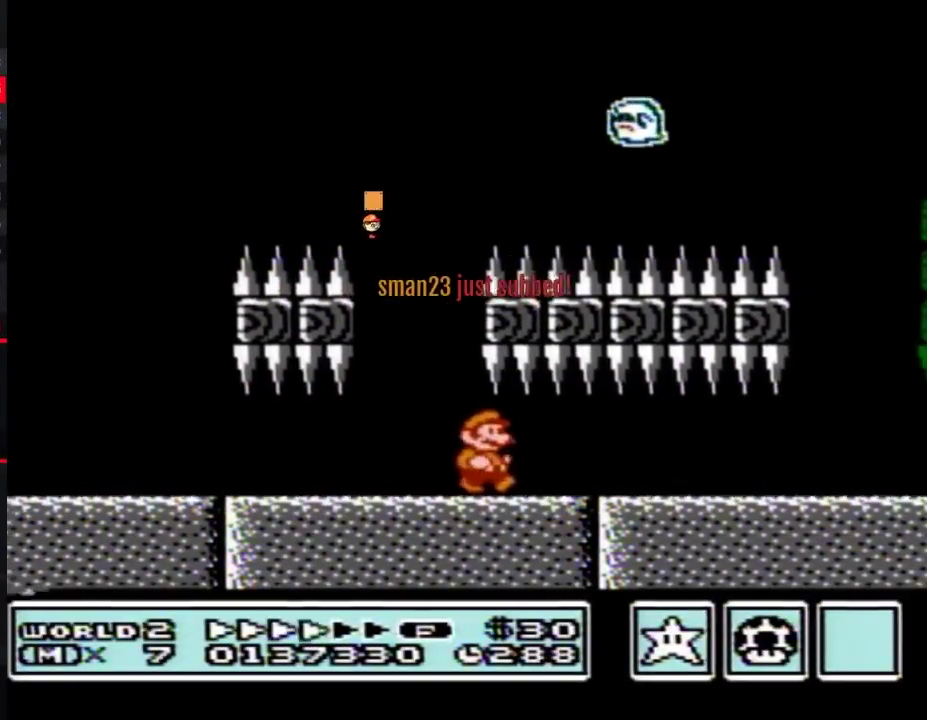
{"buttons": ["B", "DPAD_RIGHT"]}
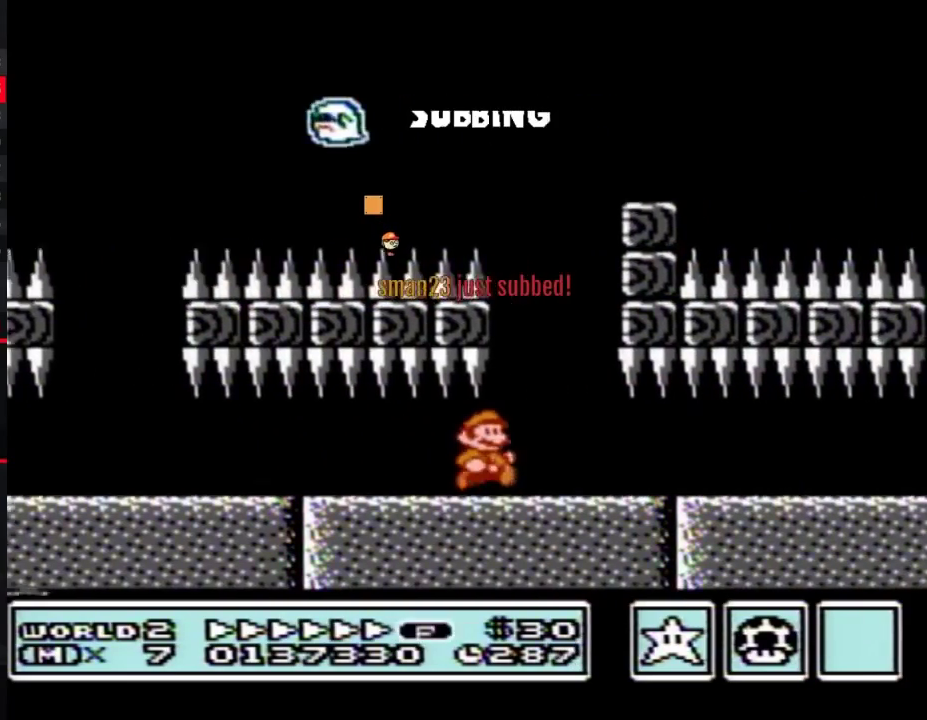
{"buttons": ["A", "B", "DPAD_RIGHT"], "events": [[100, "A", "down"]]}
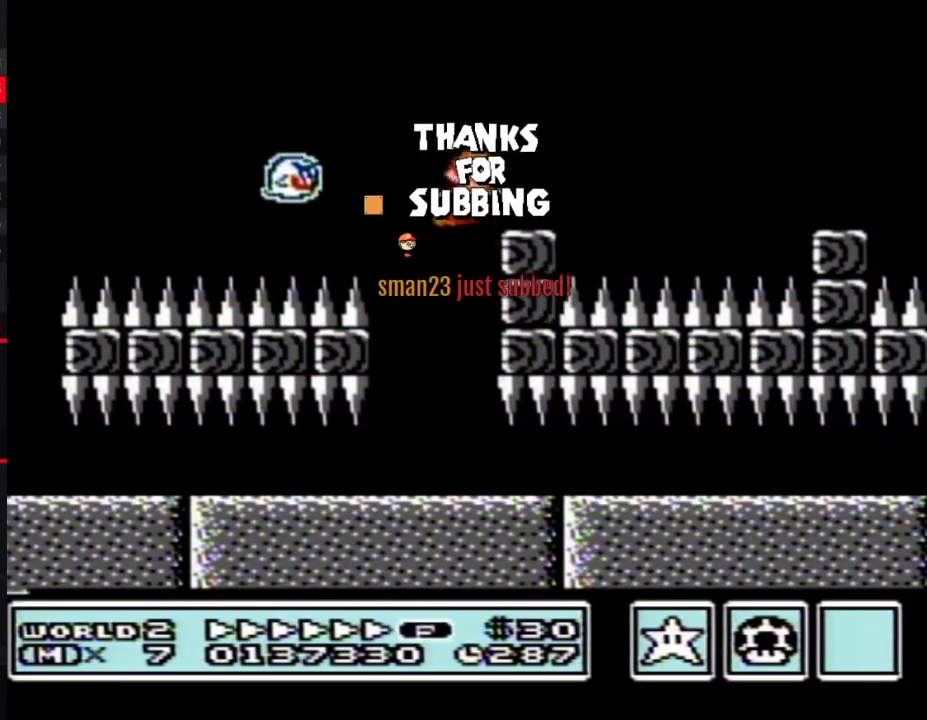
{"buttons": ["A", "B", "DPAD_RIGHT"], "events": [[33, "A", "up"], [383, "A", "down"]]}
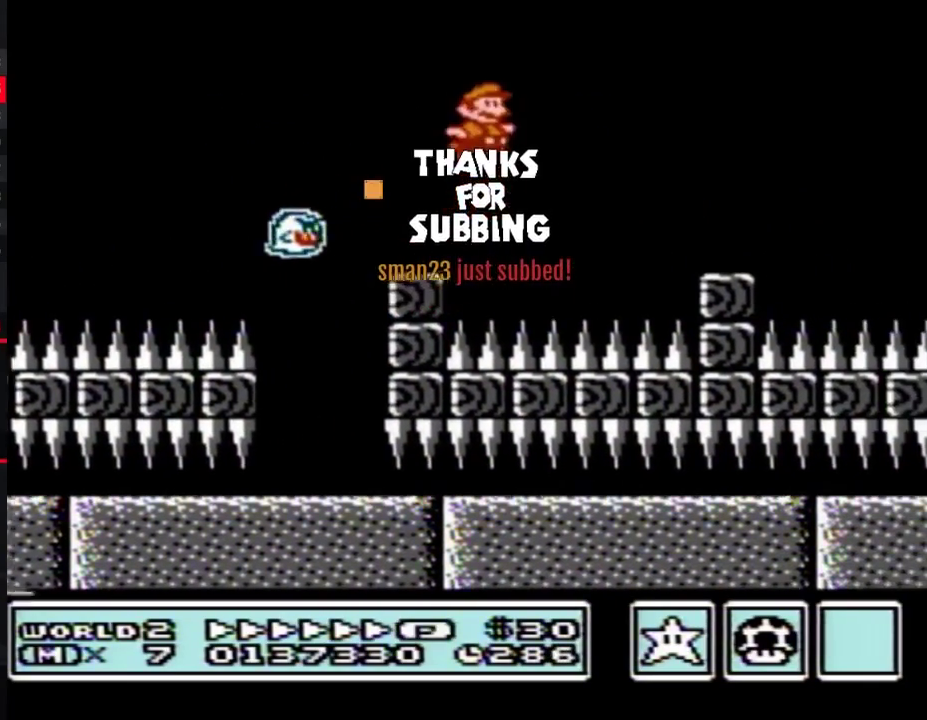
{"buttons": ["B", "DPAD_RIGHT"], "events": [[183, "A", "up"]]}
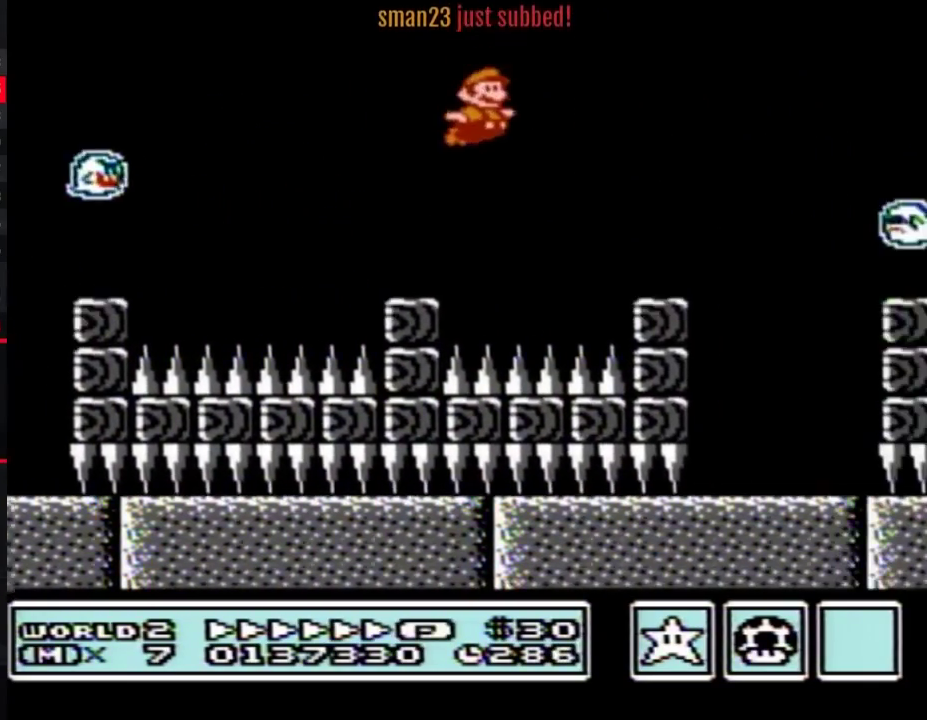
{"buttons": ["A", "B", "DPAD_RIGHT"], "events": [[317, "A", "down"]]}
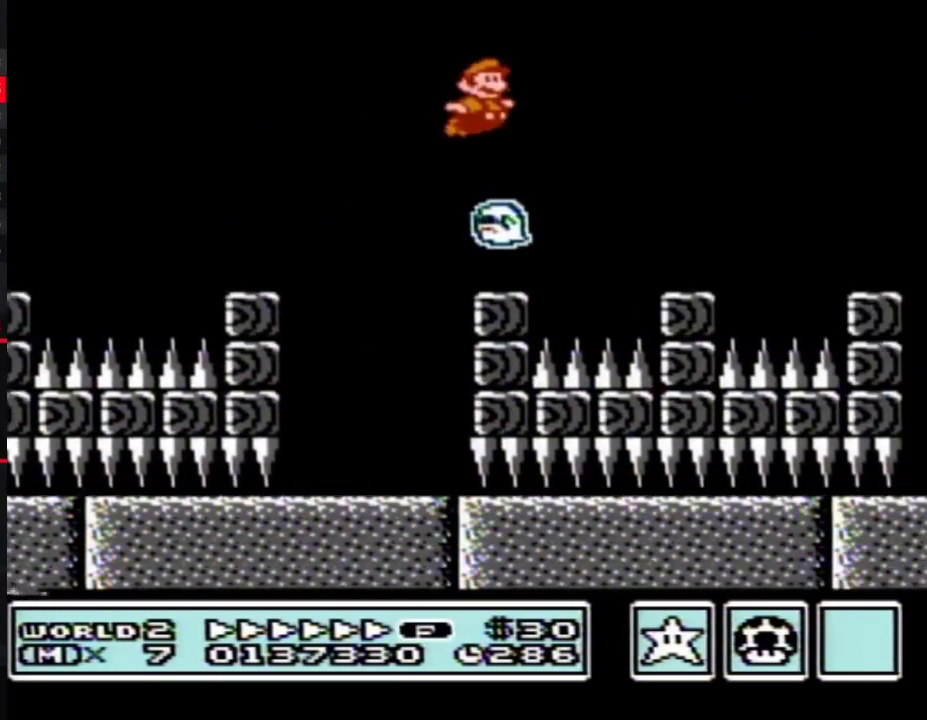
{"buttons": ["B", "DPAD_LEFT"], "events": [[117, "A", "up"], [117, "B", "up"], [183, "B", "down"], [250, "B", "up"], [317, "B", "down"], [333, "DPAD_RIGHT", "up"], [433, "DPAD_LEFT", "down"]]}
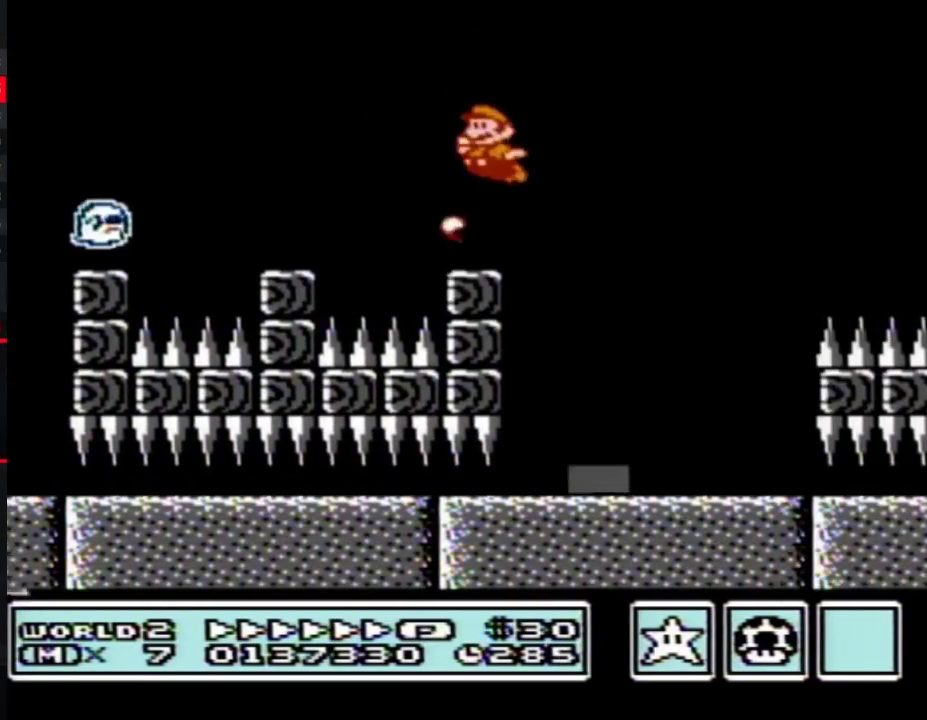
{"buttons": ["B", "DPAD_UP"], "events": [[367, "DPAD_LEFT", "up"], [467, "DPAD_UP", "down"]]}
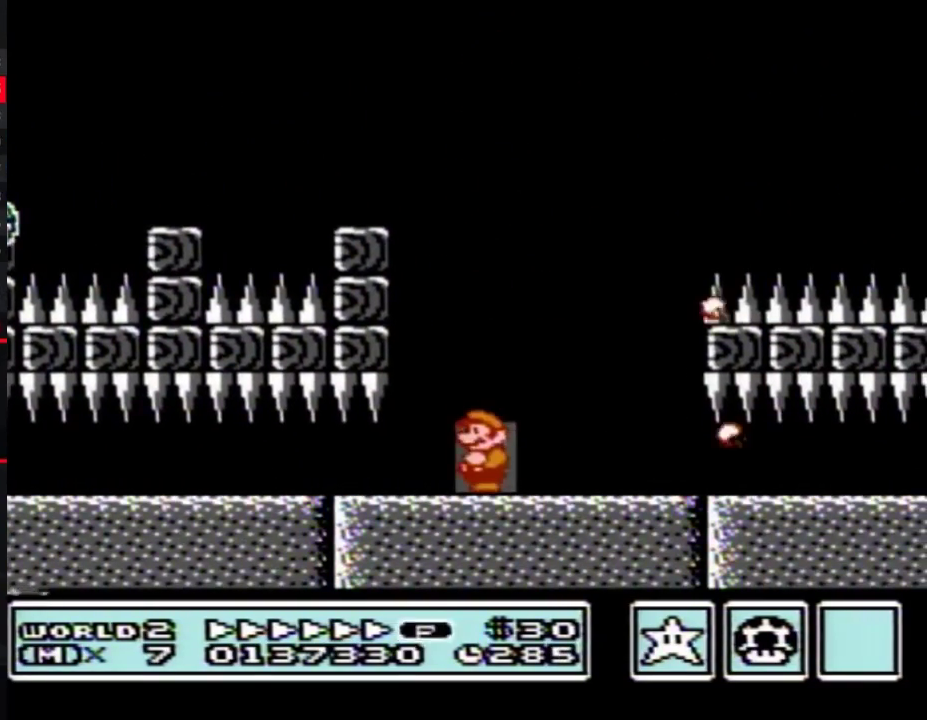
{"buttons": ["B", "DPAD_UP"], "events": [[33, "DPAD_UP", "up"], [133, "DPAD_UP", "down"], [183, "DPAD_UP", "up"], [250, "DPAD_UP", "down"]]}
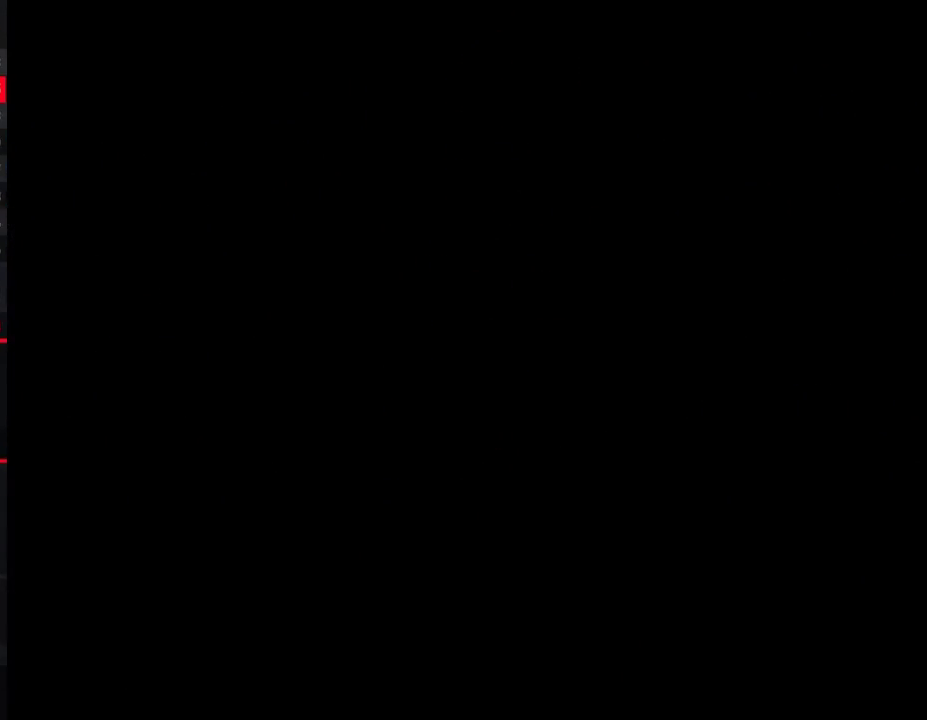
{"buttons": ["A", "B", "DPAD_RIGHT"], "events": [[67, "DPAD_UP", "up"], [150, "B", "up"], [150, "DPAD_RIGHT", "down"], [467, "A", "down"], [500, "B", "down"]]}
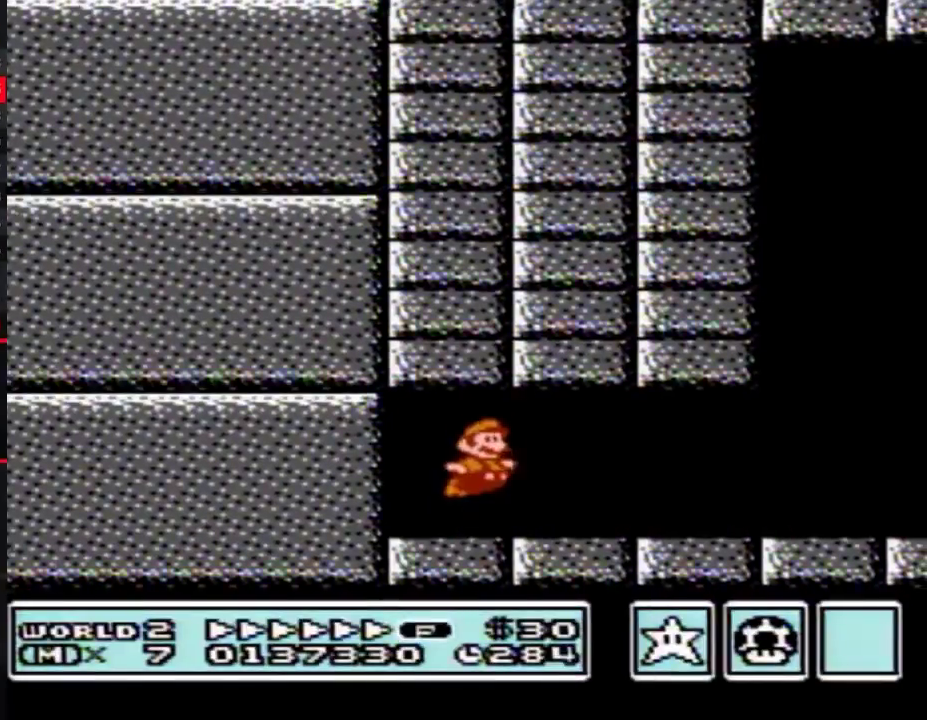
{"buttons": ["B", "DPAD_RIGHT"], "events": [[33, "A", "up"], [33, "B", "up"], [67, "B", "down"], [183, "DPAD_UP", "down"], [433, "DPAD_UP", "up"]]}
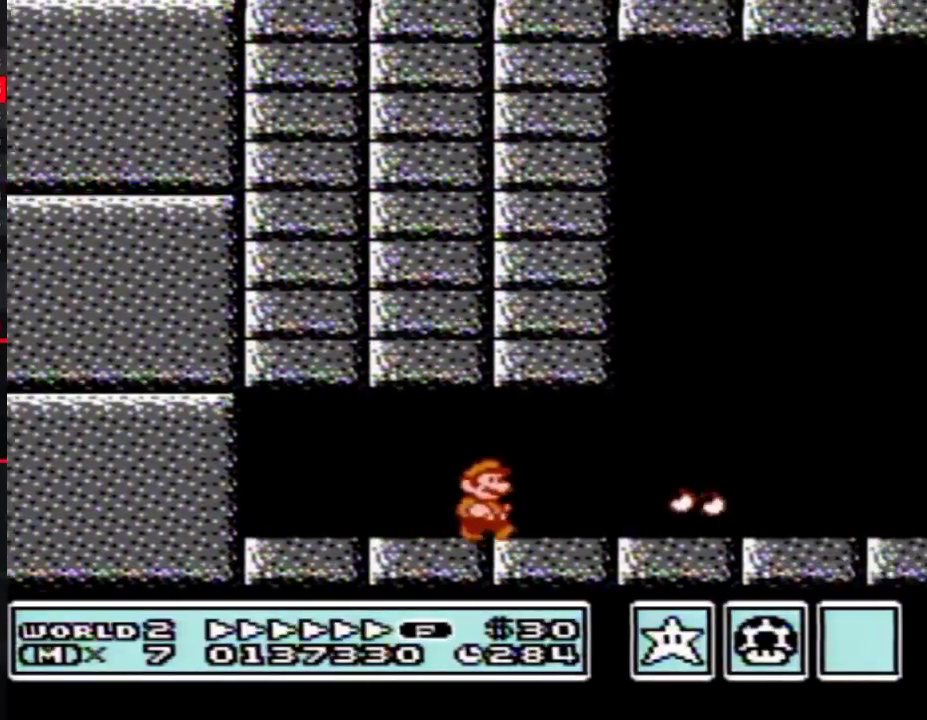
{"buttons": ["B", "DPAD_RIGHT"]}
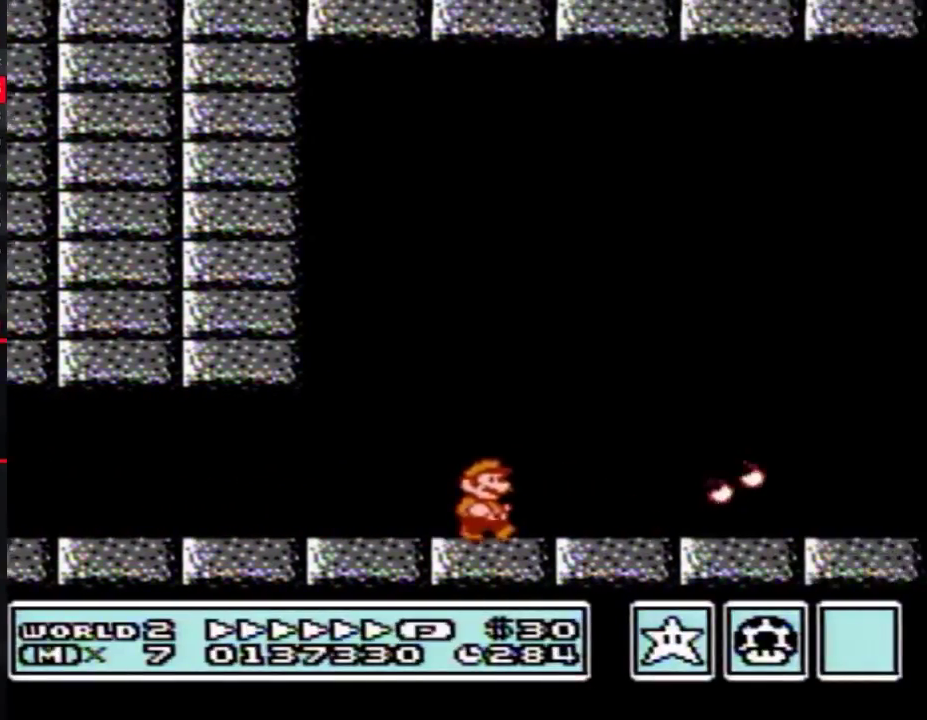
{"buttons": ["B", "DPAD_RIGHT"]}
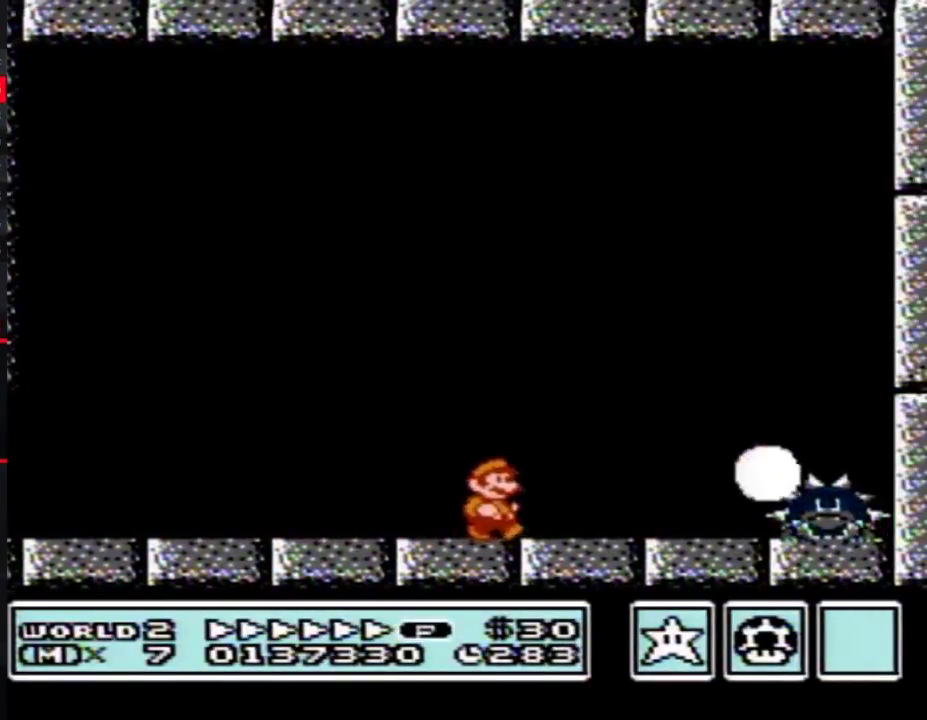
{"buttons": ["DPAD_RIGHT"], "events": [[100, "A", "down"], [433, "A", "up"], [433, "B", "up"]]}
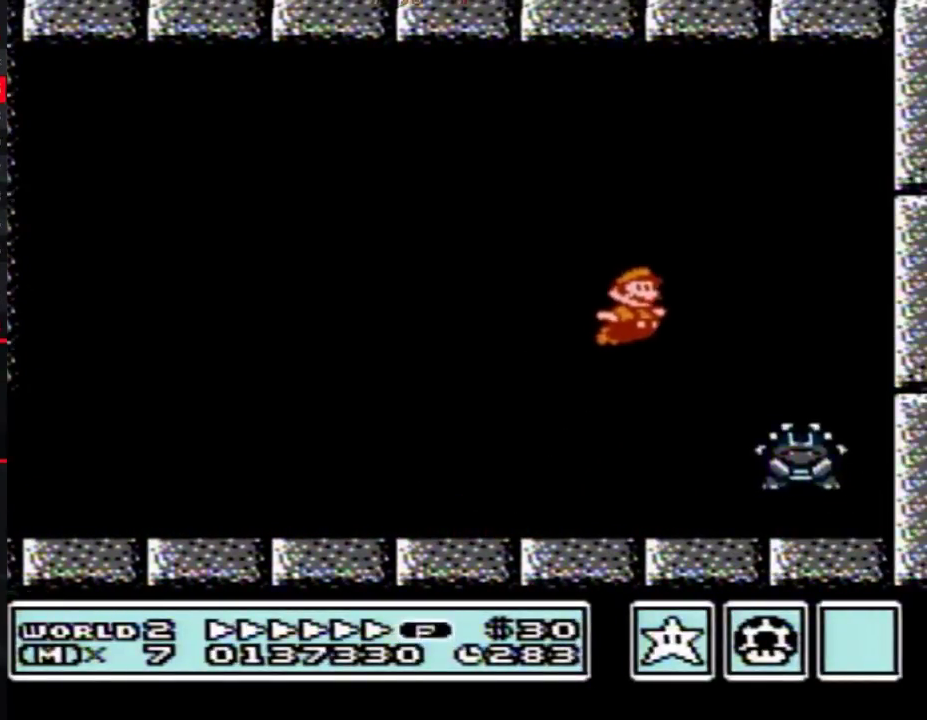
{"buttons": ["DPAD_LEFT"], "events": [[33, "B", "down"], [67, "B", "up"], [150, "B", "down"], [250, "B", "up"], [250, "DPAD_RIGHT", "up"], [283, "B", "down"], [367, "B", "up"], [367, "DPAD_LEFT", "down"], [467, "B", "down"], [500, "B", "up"]]}
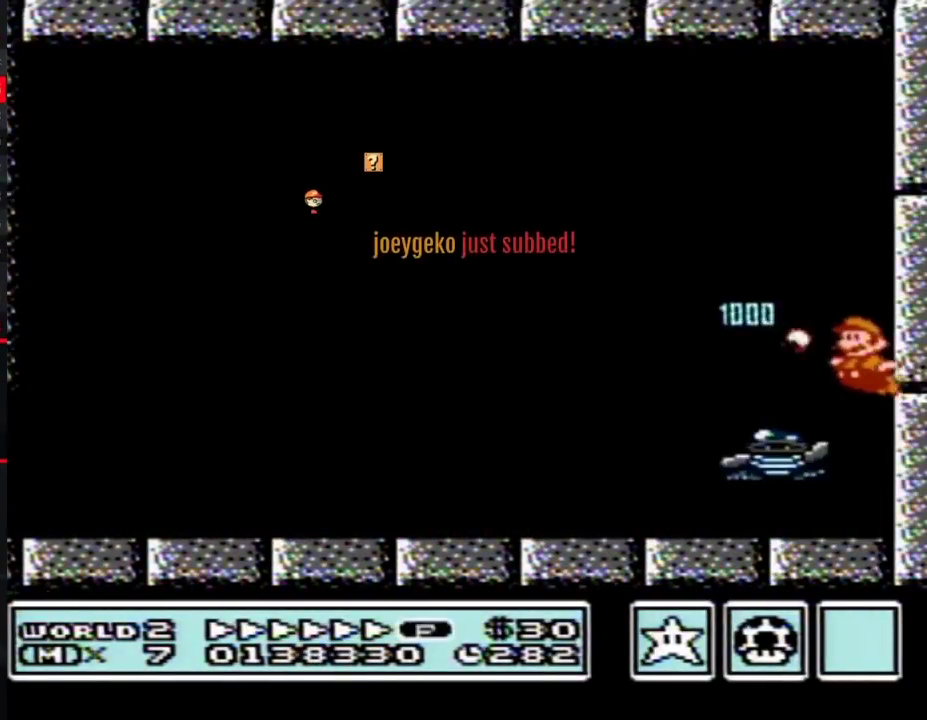
{"buttons": [], "events": [[67, "B", "down"], [367, "B", "up"], [467, "DPAD_LEFT", "up"]]}
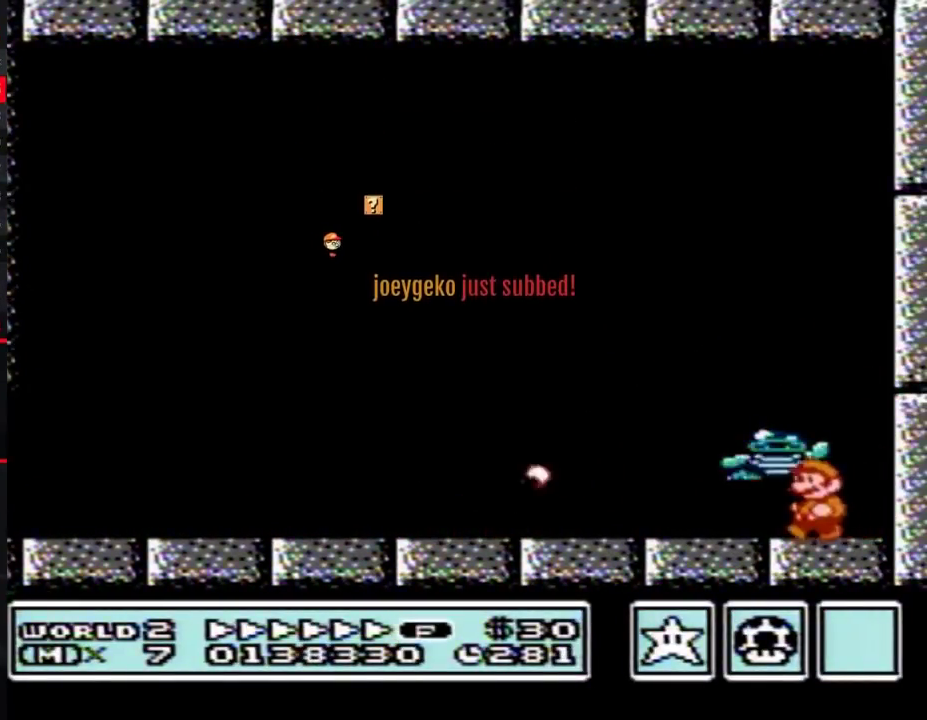
{"buttons": [], "events": [[350, "DPAD_LEFT", "down"], [467, "DPAD_LEFT", "up"]]}
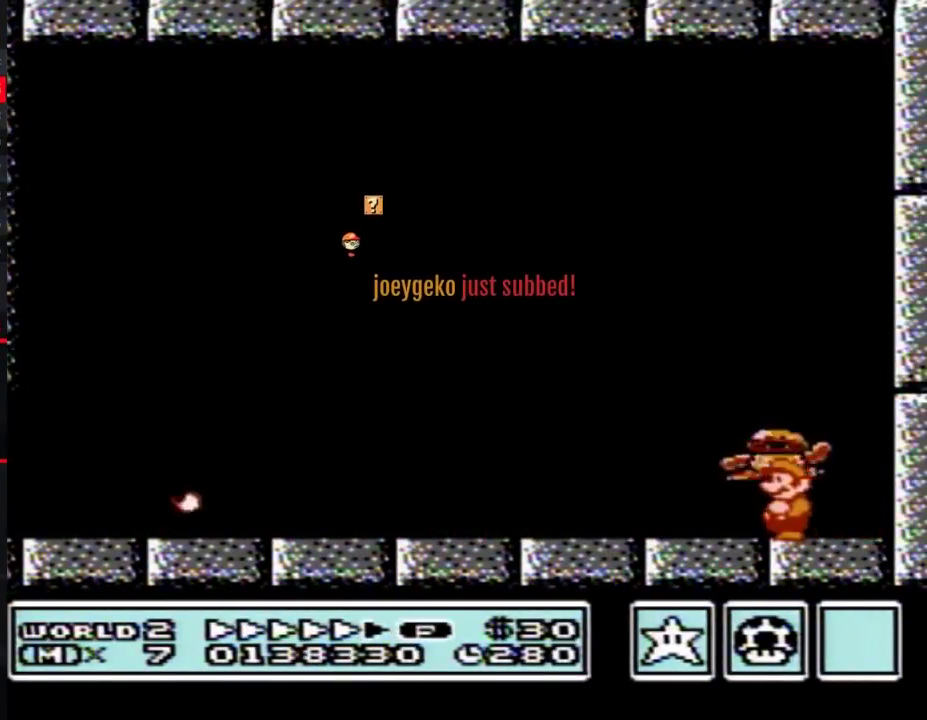
{"buttons": ["A", "B"], "events": [[283, "B", "down"], [283, "DPAD_DOWN", "down"], [317, "A", "down"], [333, "DPAD_DOWN", "up"]]}
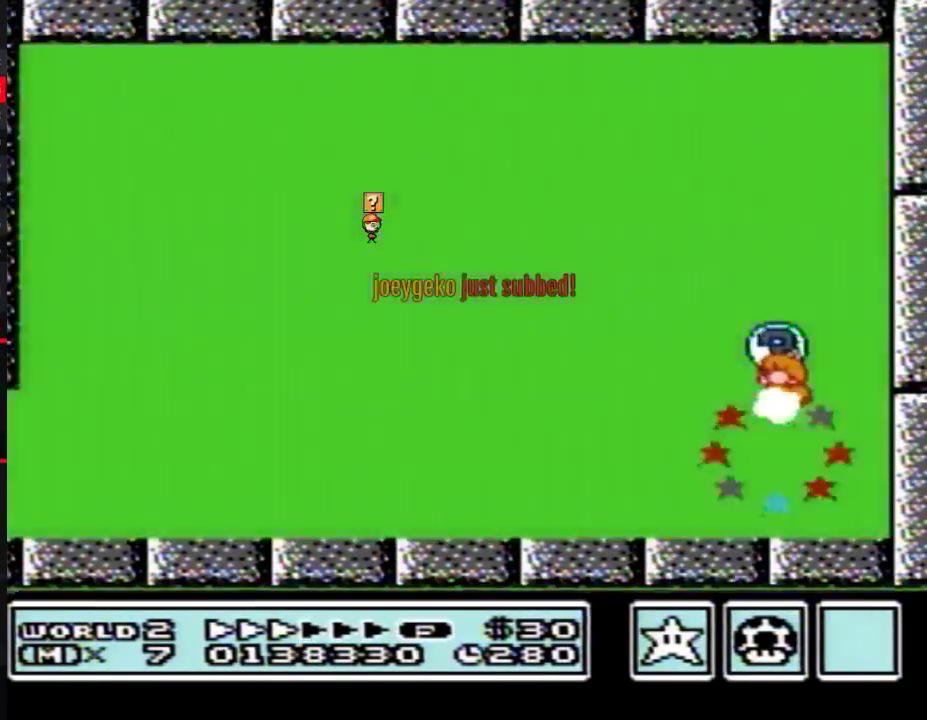
{"buttons": [], "events": [[283, "A", "up"], [283, "B", "up"]]}